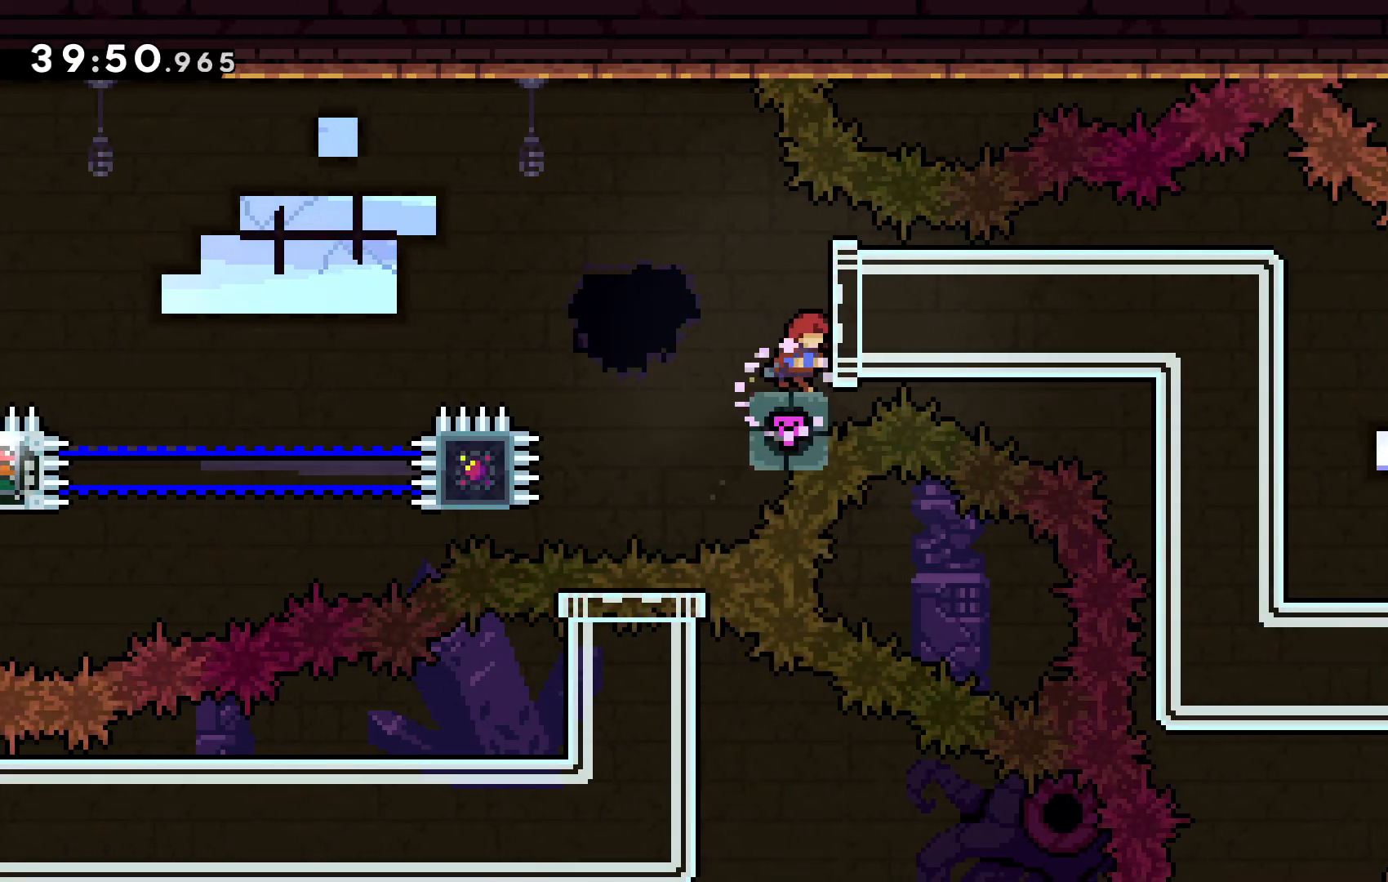
Gameplay with keyboard; each line is a JSON object with the keys held at the frame after it. "events" lists presses ("down") and releases ("up") of "c", "down", "escape", "left", "right", "tilde", "up", "x" and "z" between this image and that frame as [ms after this image, input, new state], when the widget could be followed in between. No other keys are recorded. Mouse input is not recorded.
{"keys": []}
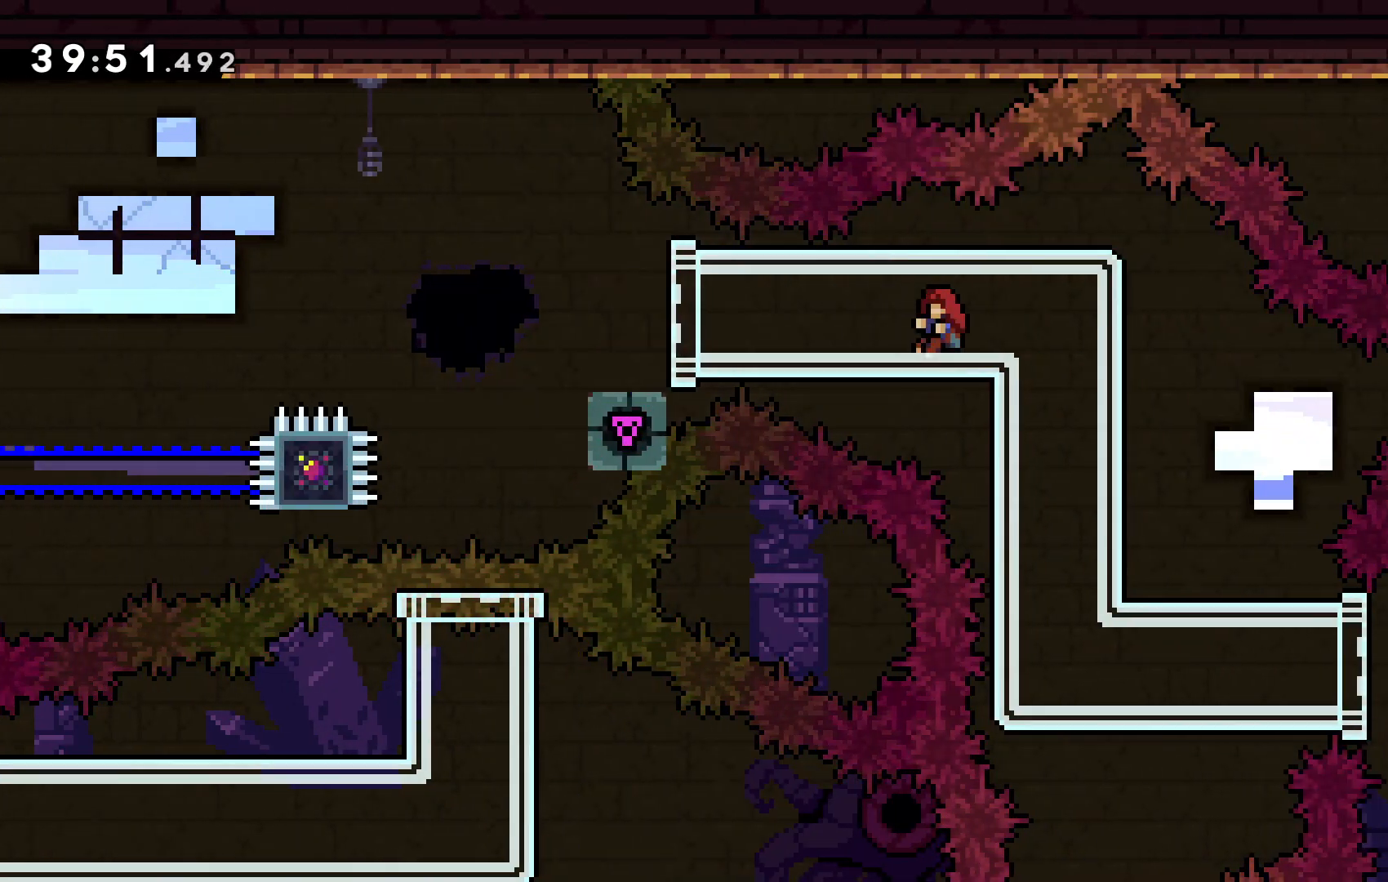
{"keys": ["left", "z"], "events": [[67, "left", "down"], [67, "z", "down"]]}
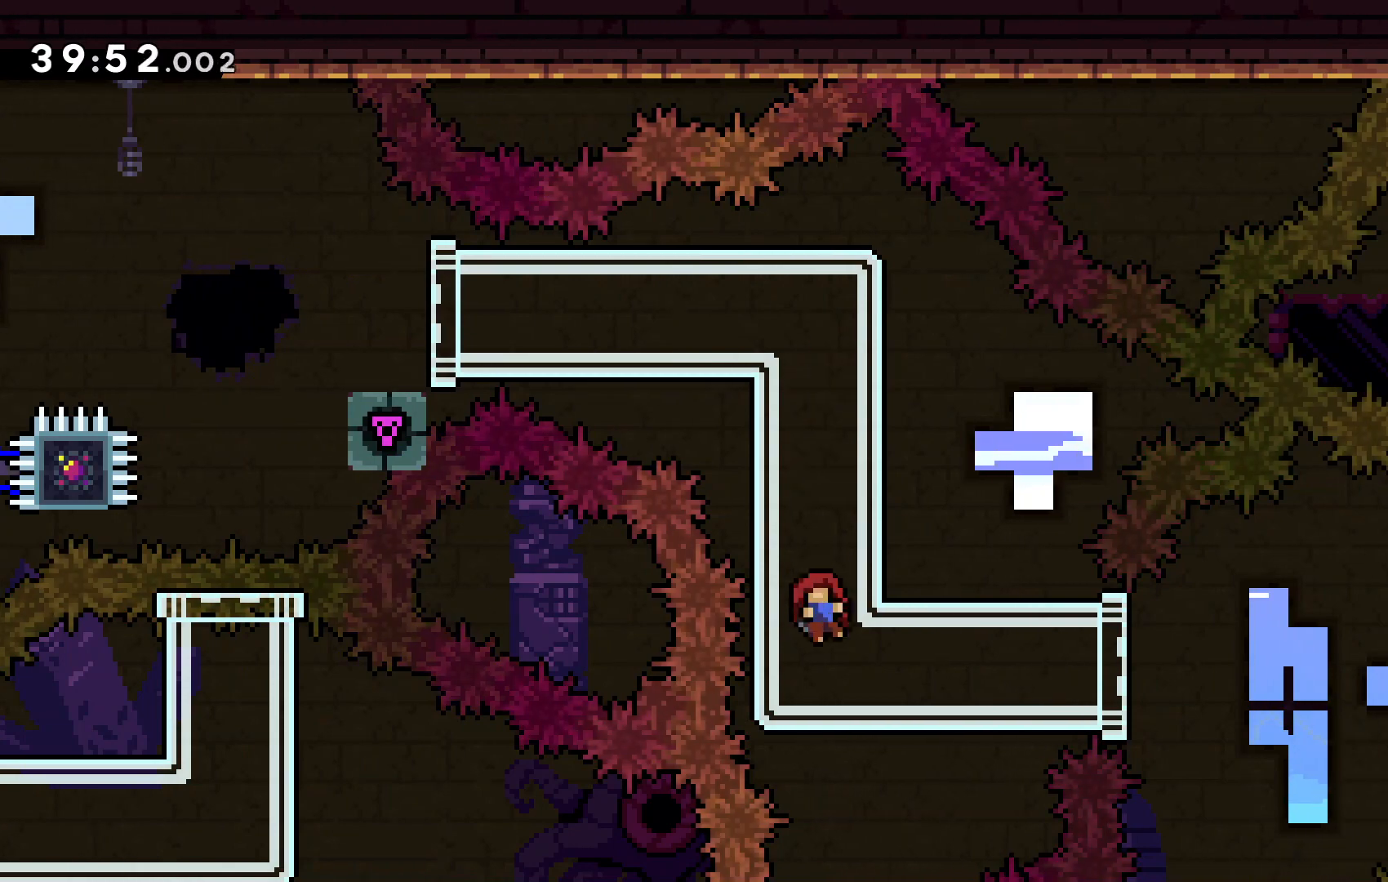
{"keys": ["left", "z"], "events": []}
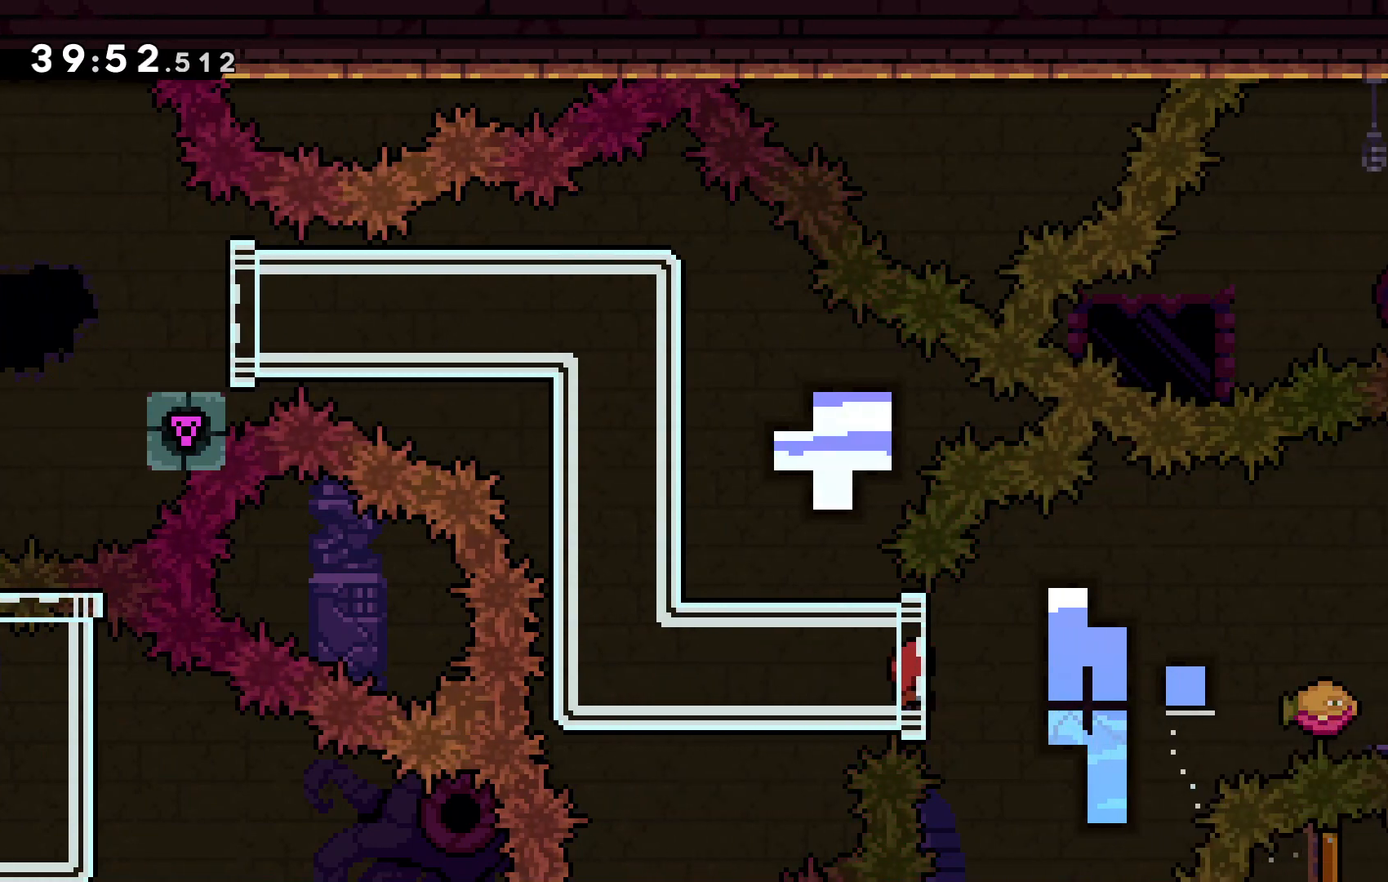
{"keys": ["z"], "events": [[333, "left", "up"]]}
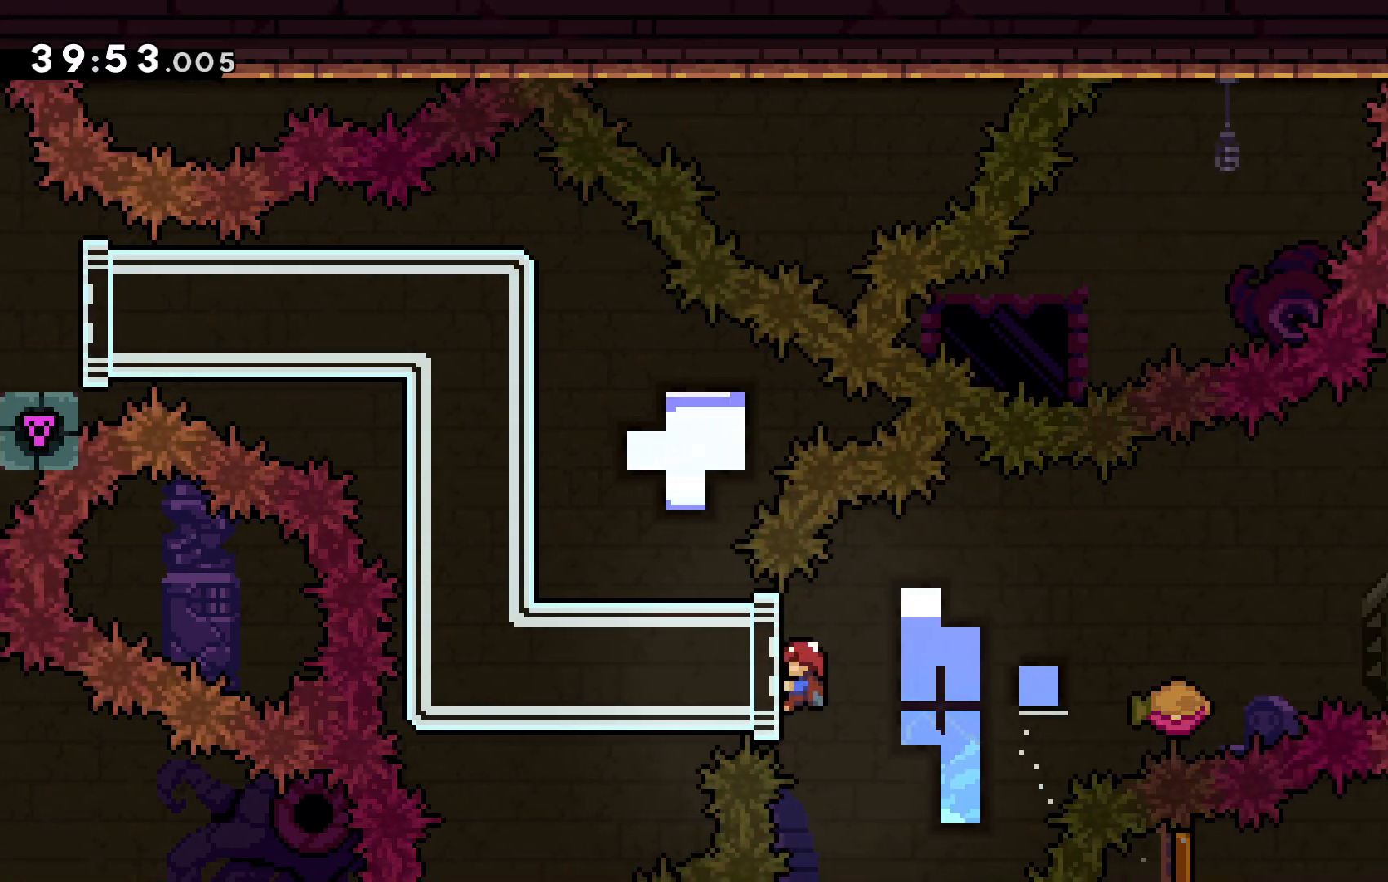
{"keys": [], "events": [[100, "right", "down"], [167, "c", "down"], [167, "z", "up"], [333, "c", "up"], [433, "right", "up"]]}
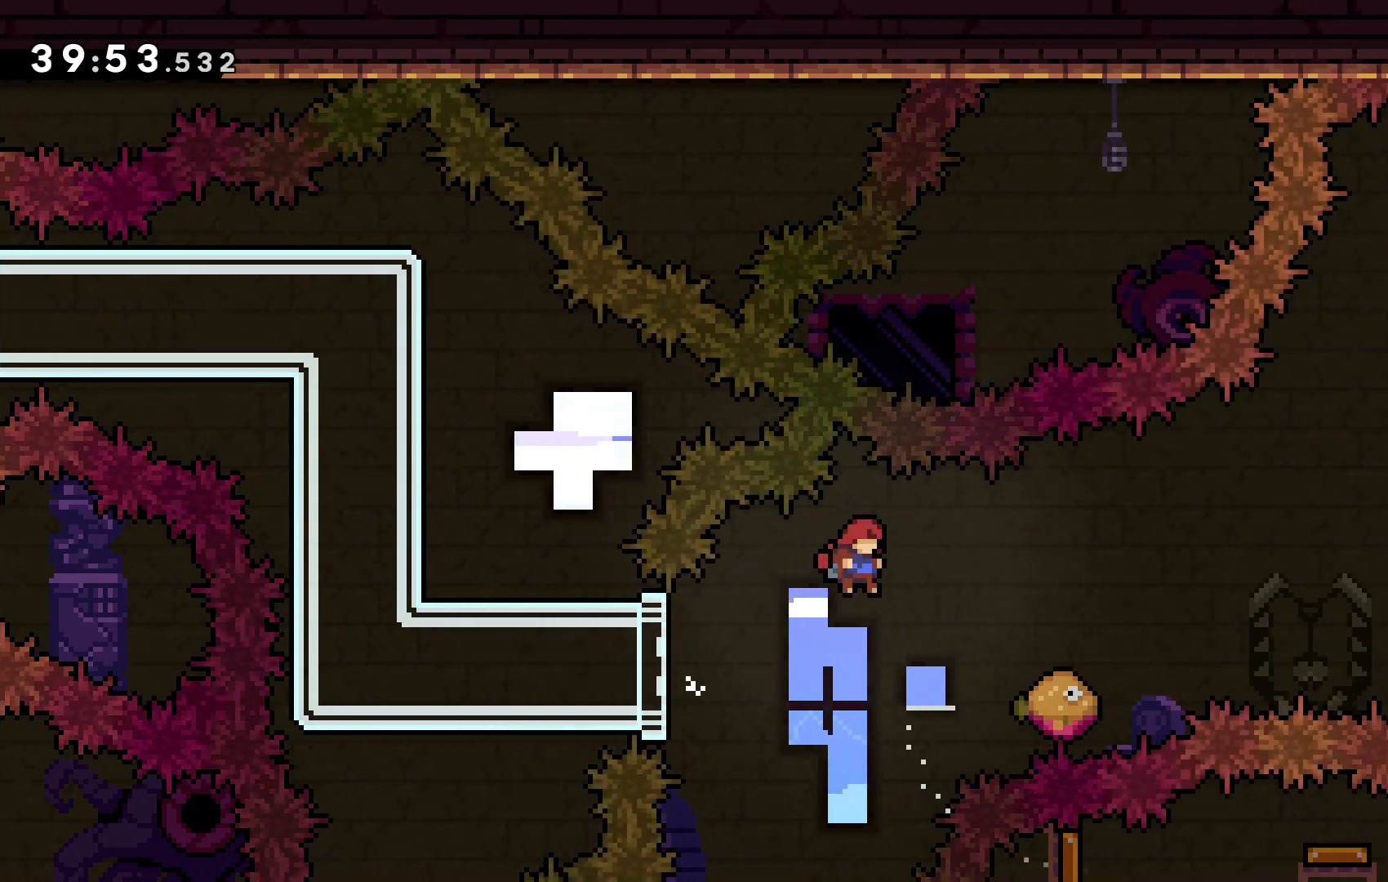
{"keys": ["c", "right"], "events": [[133, "right", "down"], [167, "x", "down"], [333, "c", "down"], [400, "x", "up"]]}
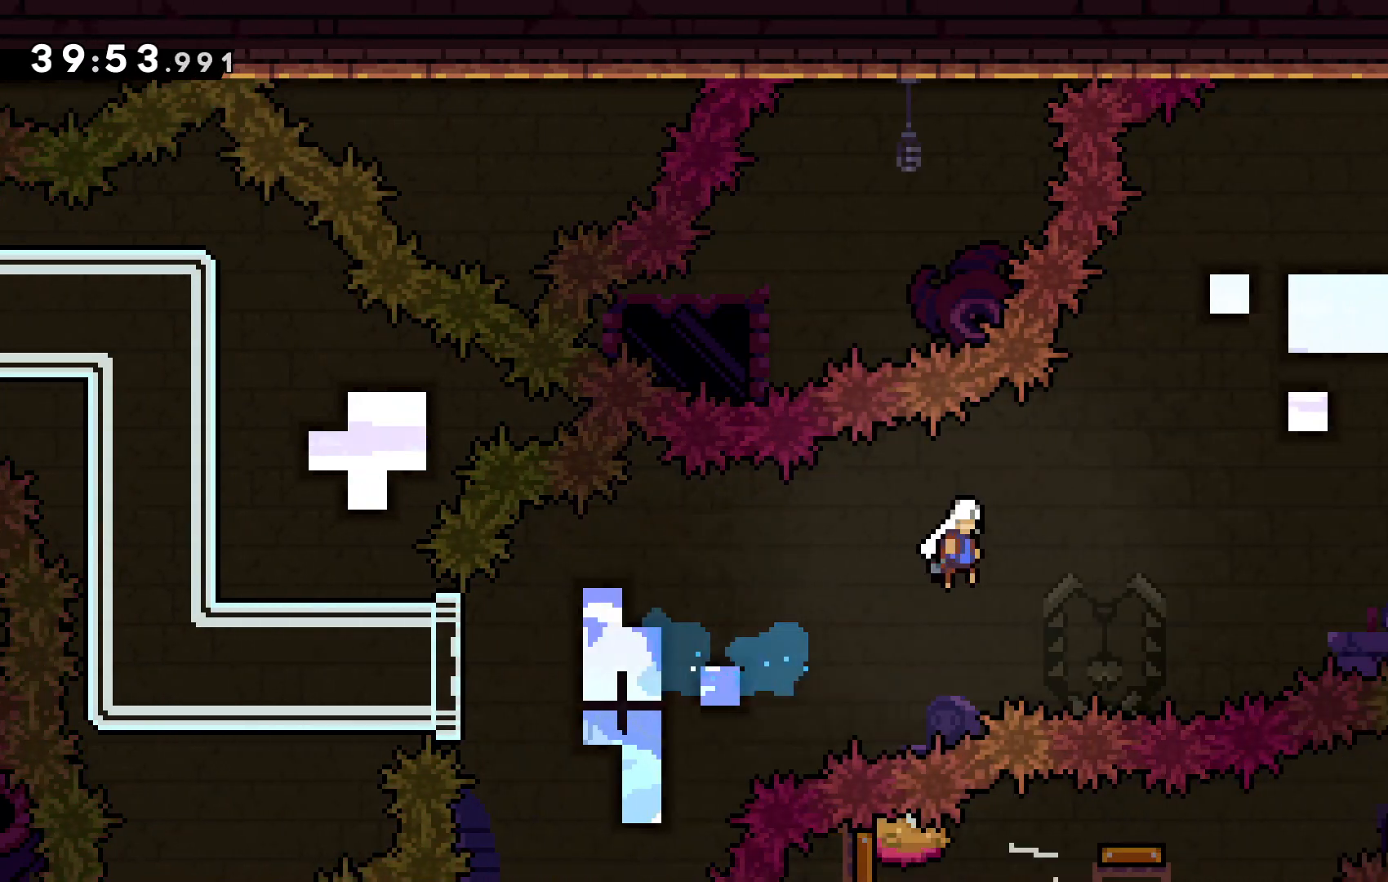
{"keys": ["up", "x"], "events": [[133, "right", "up"], [233, "c", "up"], [300, "up", "down"], [433, "x", "down"]]}